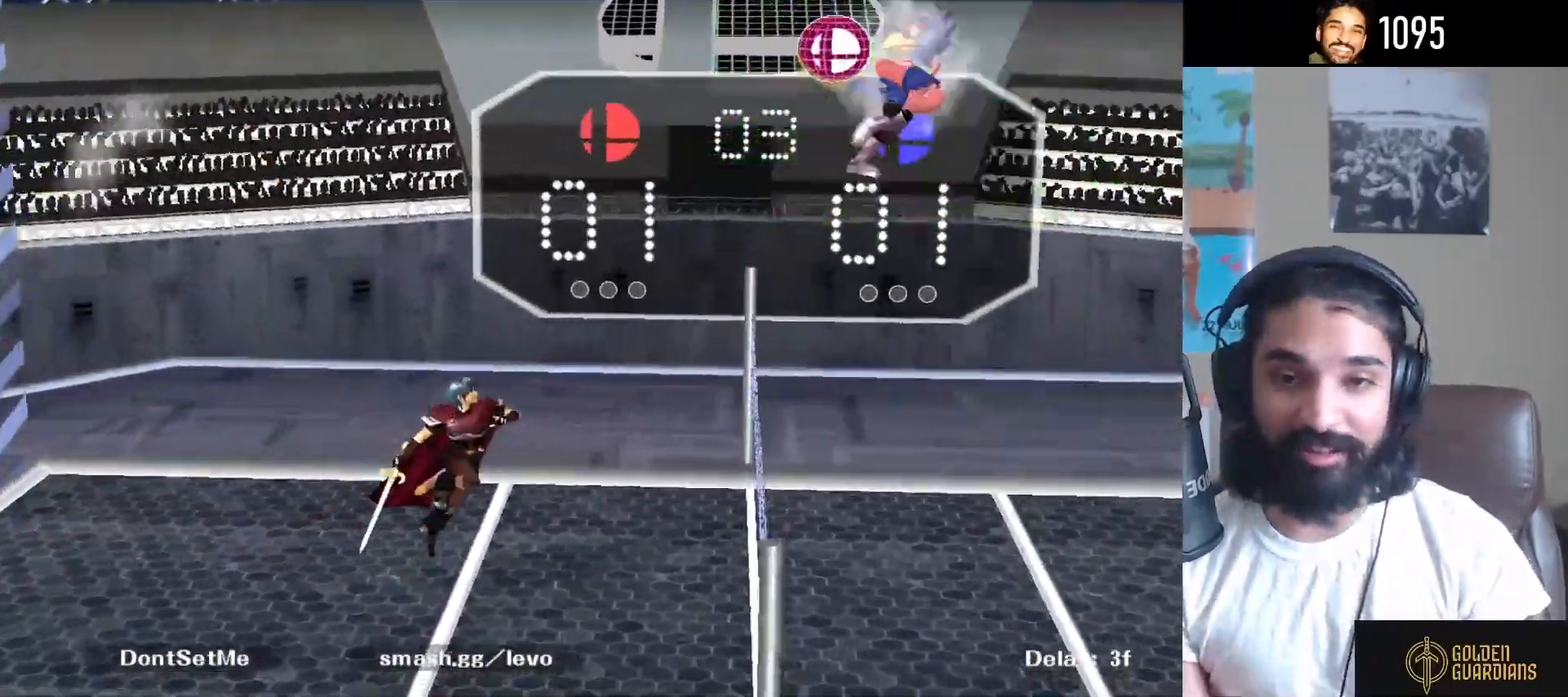
Gameplay with a controller (Nintendo layout); each line is a JSON object with the inputs held at the frame after it. "events" lists button and stick changes between this image and that frame as [ms after this image, input, new state], when the widget could be followed in between. Not read: L3 R3.
{"buttons": [], "left_stick": "center", "right_stick": "center", "events": [[83, "right_stick", "right"], [200, "left_stick", "up"], [200, "right_stick", "center"], [300, "R1", "down"], [300, "left_stick", "down-left"], [417, "R1", "up"], [467, "left_stick", "center"]]}
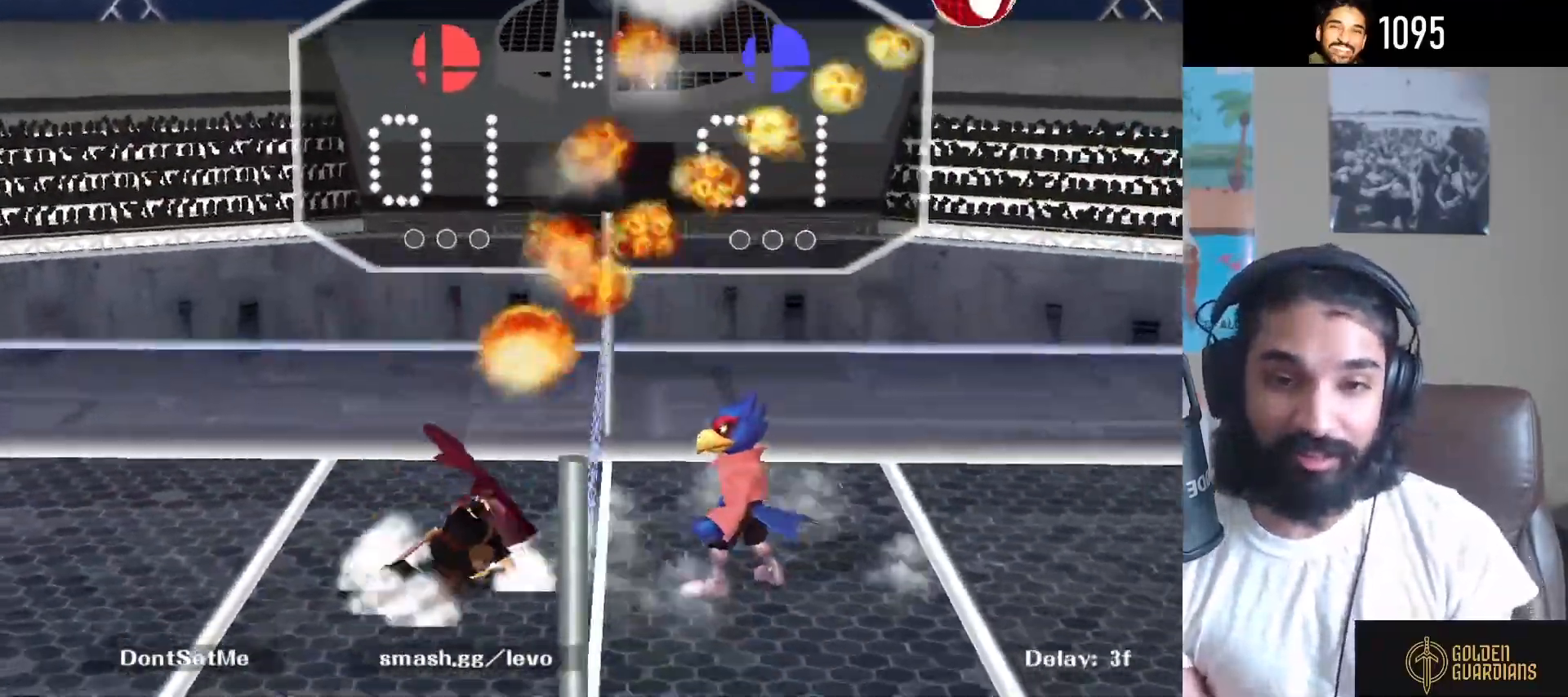
{"buttons": [], "left_stick": "center", "right_stick": "center", "events": [[250, "Y", "down"], [267, "left_stick", "down-left"], [333, "R1", "down"], [417, "Y", "up"], [467, "R1", "up"], [467, "left_stick", "center"]]}
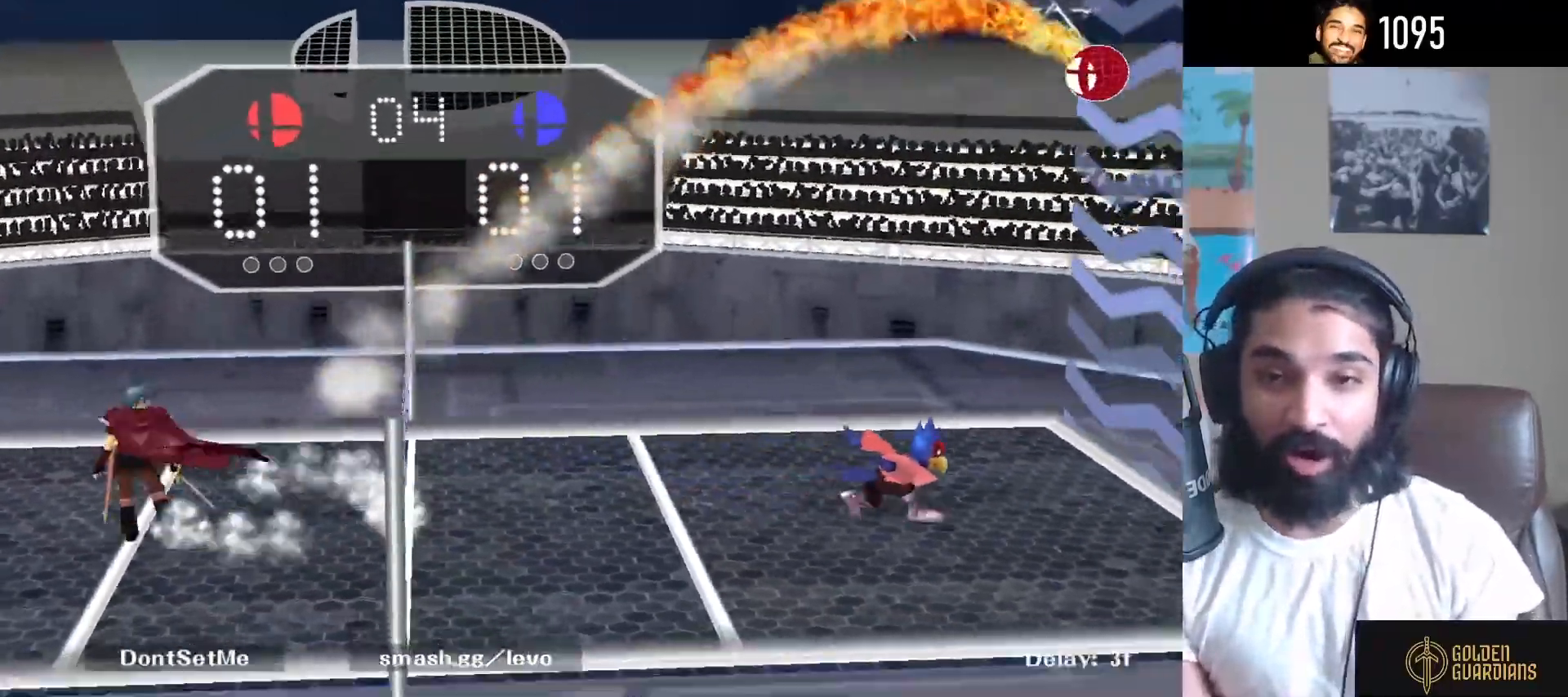
{"buttons": [], "left_stick": "center", "right_stick": "center", "events": [[50, "left_stick", "up-right"], [150, "left_stick", "right"], [500, "left_stick", "center"]]}
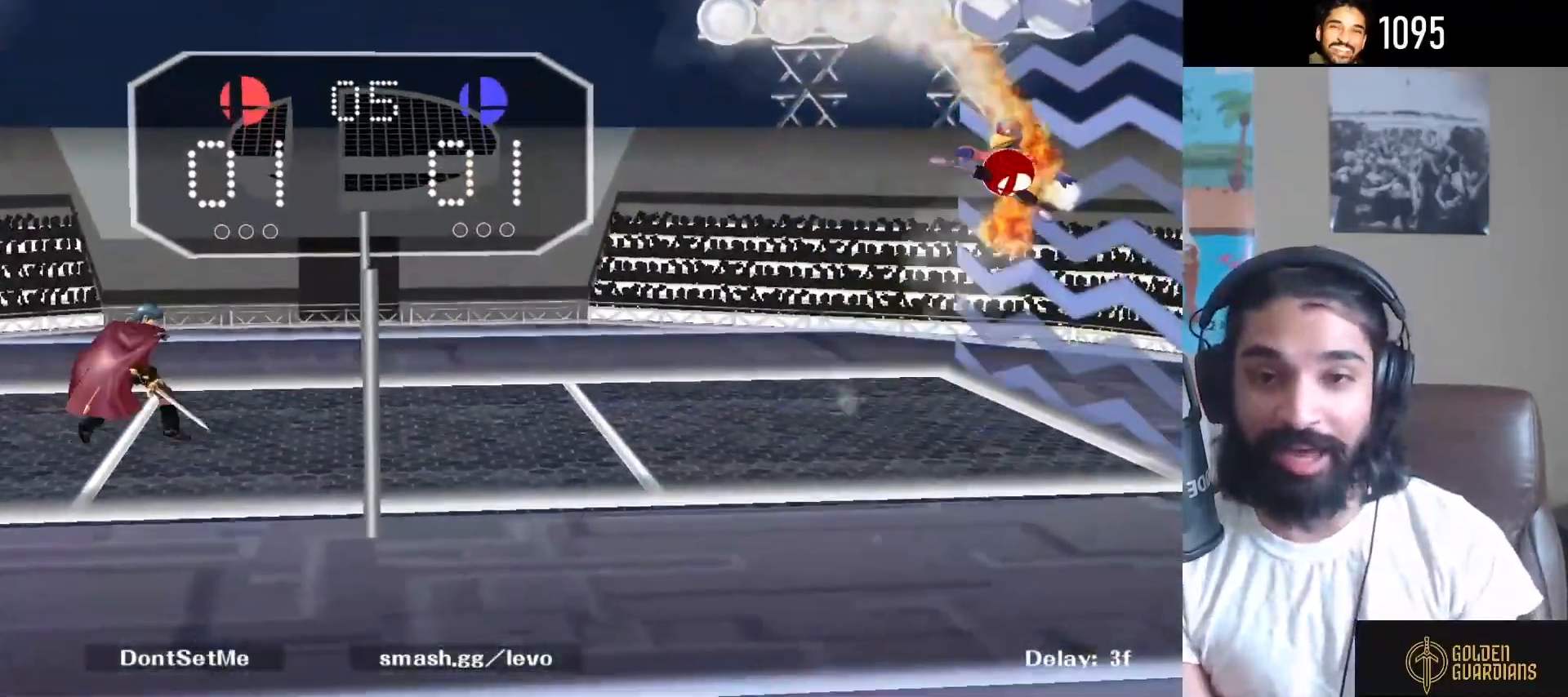
{"buttons": ["Y"], "left_stick": "center", "right_stick": "center", "events": [[400, "Y", "down"]]}
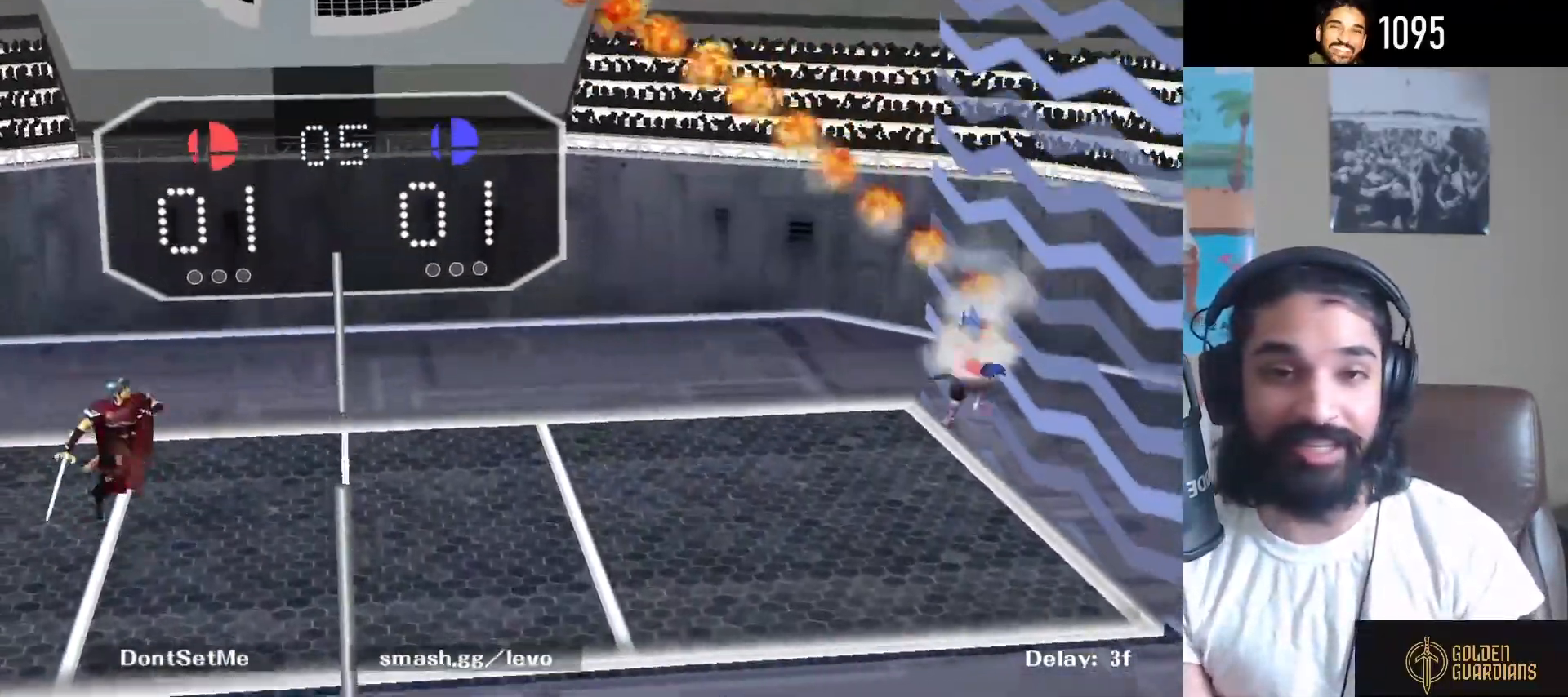
{"buttons": [], "left_stick": "up-right", "right_stick": "right", "events": [[50, "left_stick", "left"], [100, "Y", "up"], [183, "Y", "down"], [283, "Y", "up"], [417, "left_stick", "up-right"], [483, "right_stick", "right"]]}
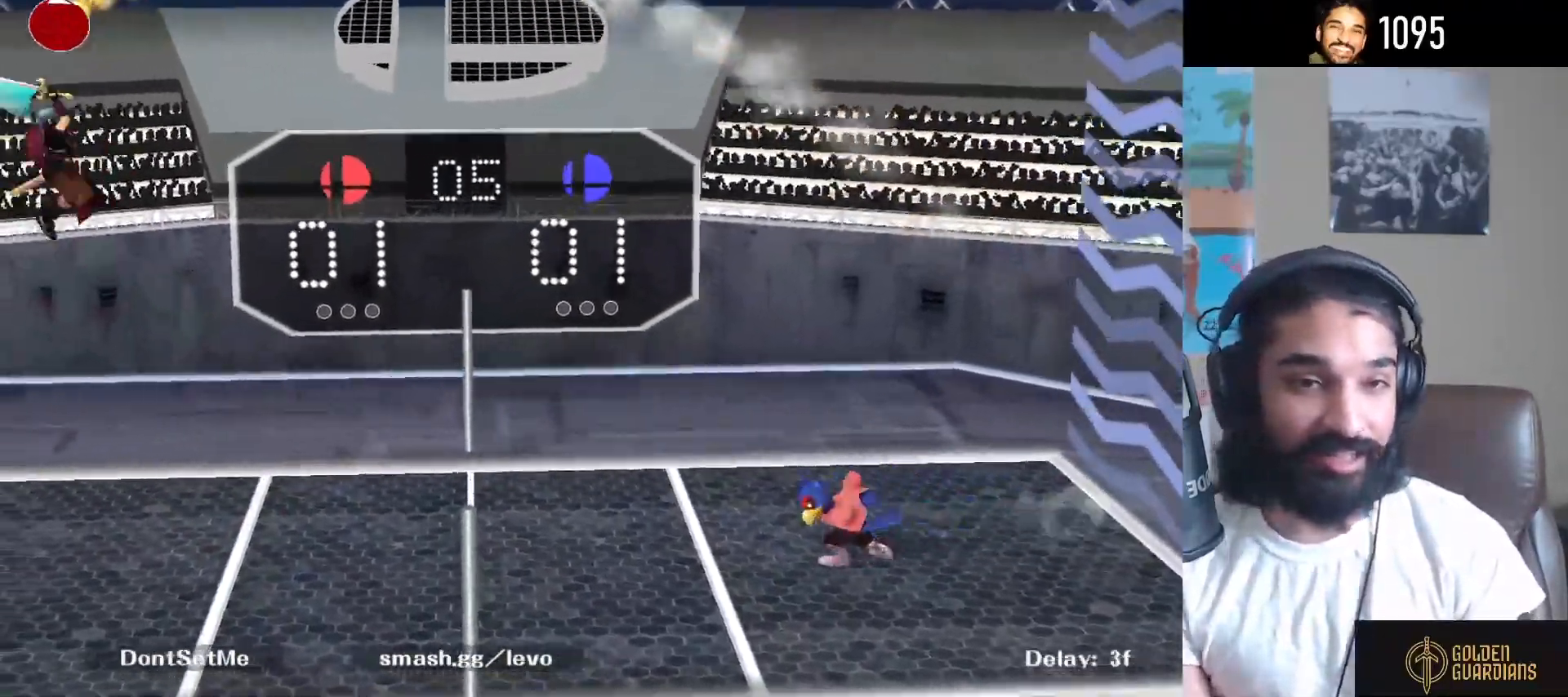
{"buttons": ["R1"], "left_stick": "left", "right_stick": "center", "events": [[117, "right_stick", "center"], [267, "left_stick", "down-right"], [367, "left_stick", "down-left"], [400, "R1", "down"], [433, "left_stick", "left"]]}
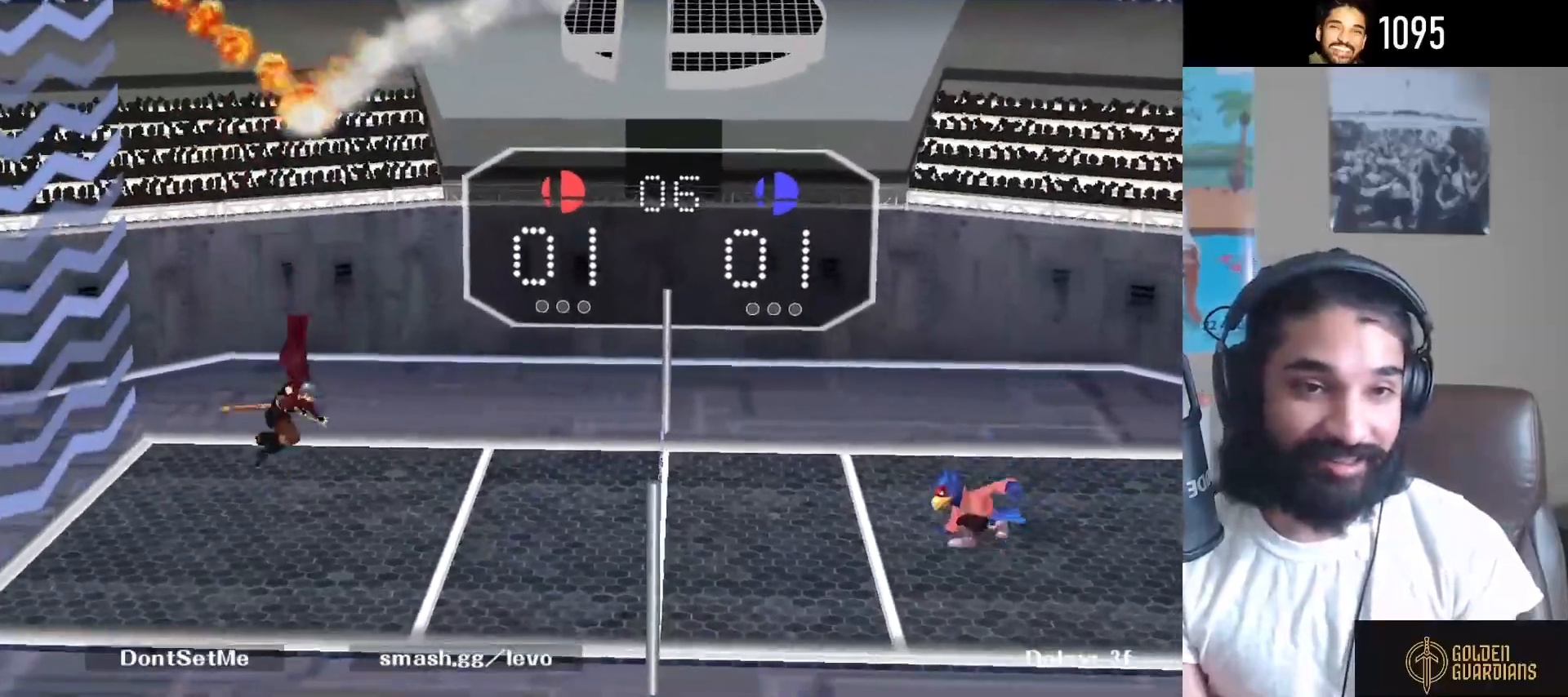
{"buttons": [], "left_stick": "center", "right_stick": "center", "events": [[17, "R1", "up"], [17, "left_stick", "center"]]}
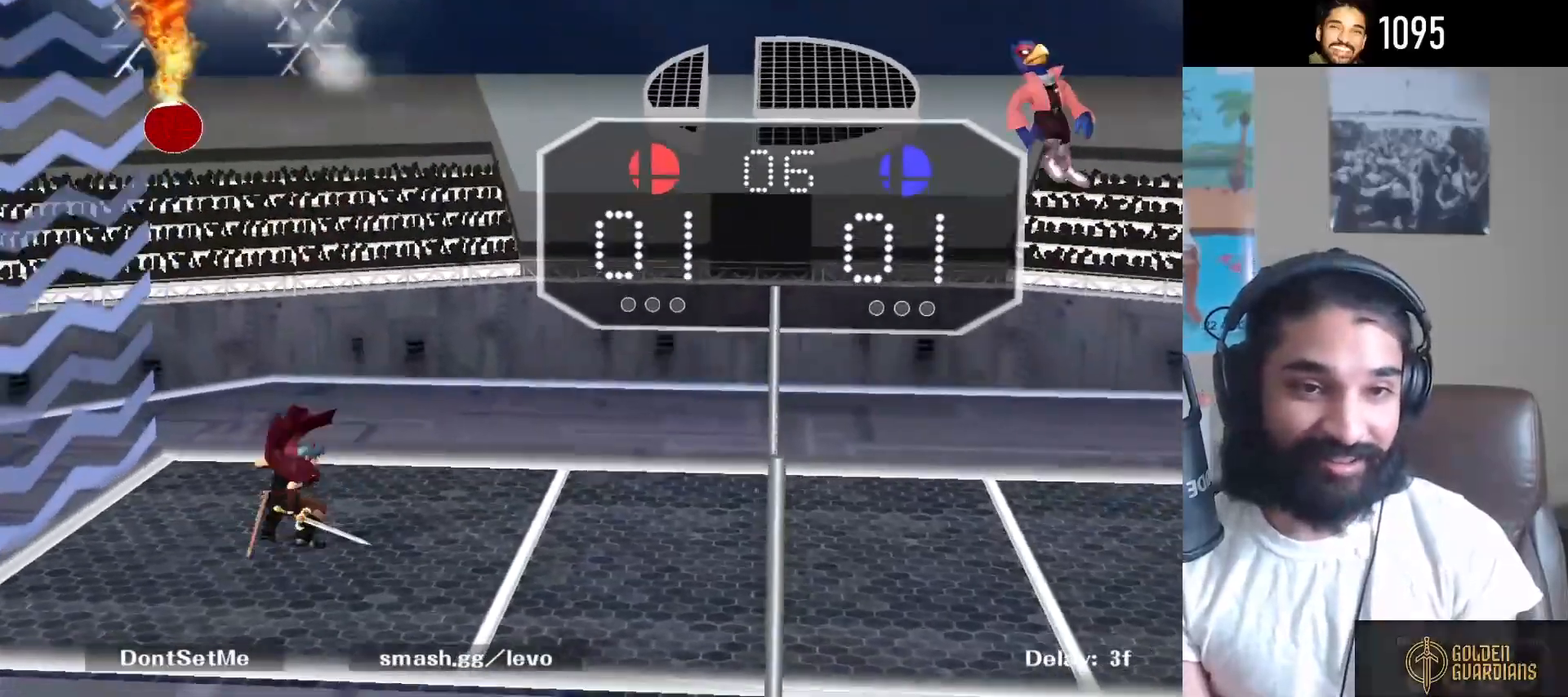
{"buttons": [], "left_stick": "center", "right_stick": "center", "events": [[83, "right_stick", "left"], [167, "right_stick", "center"]]}
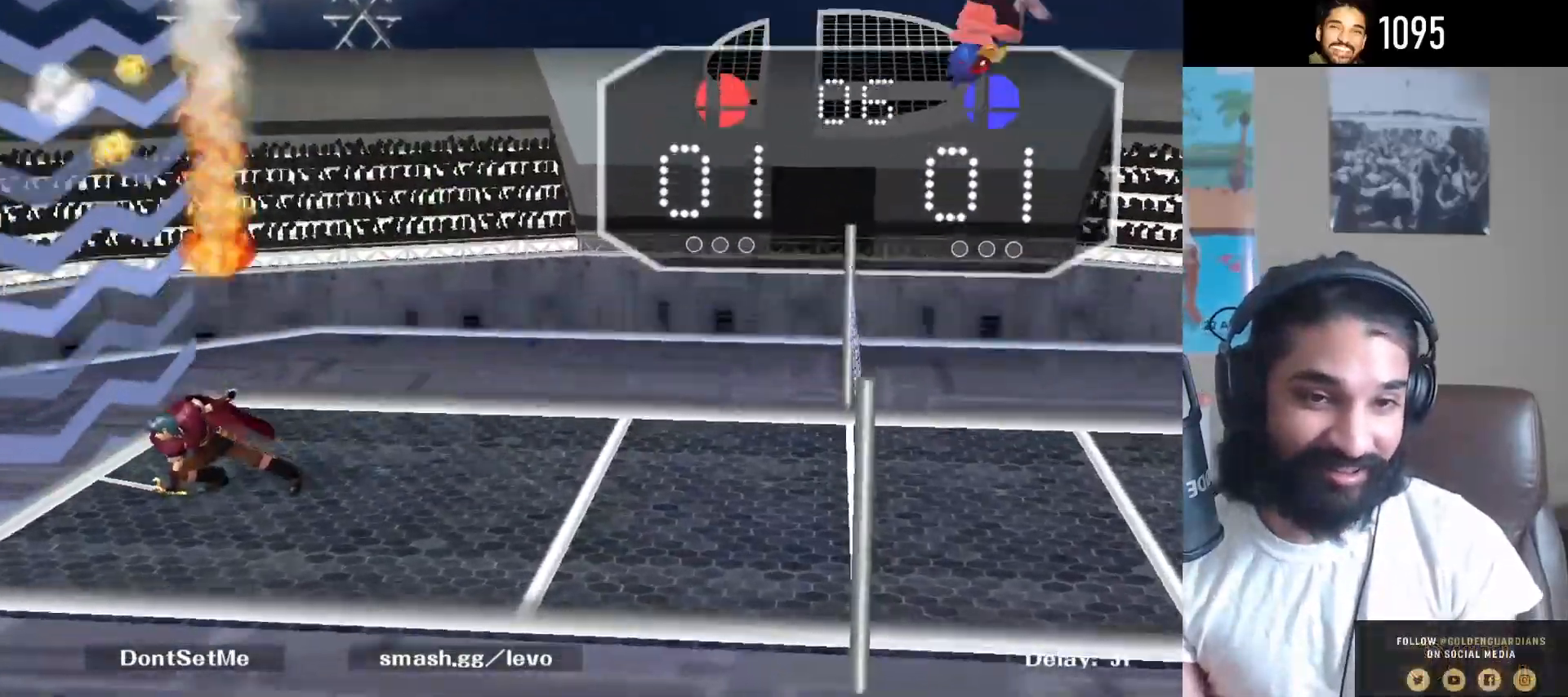
{"buttons": [], "left_stick": "center", "right_stick": "center", "events": []}
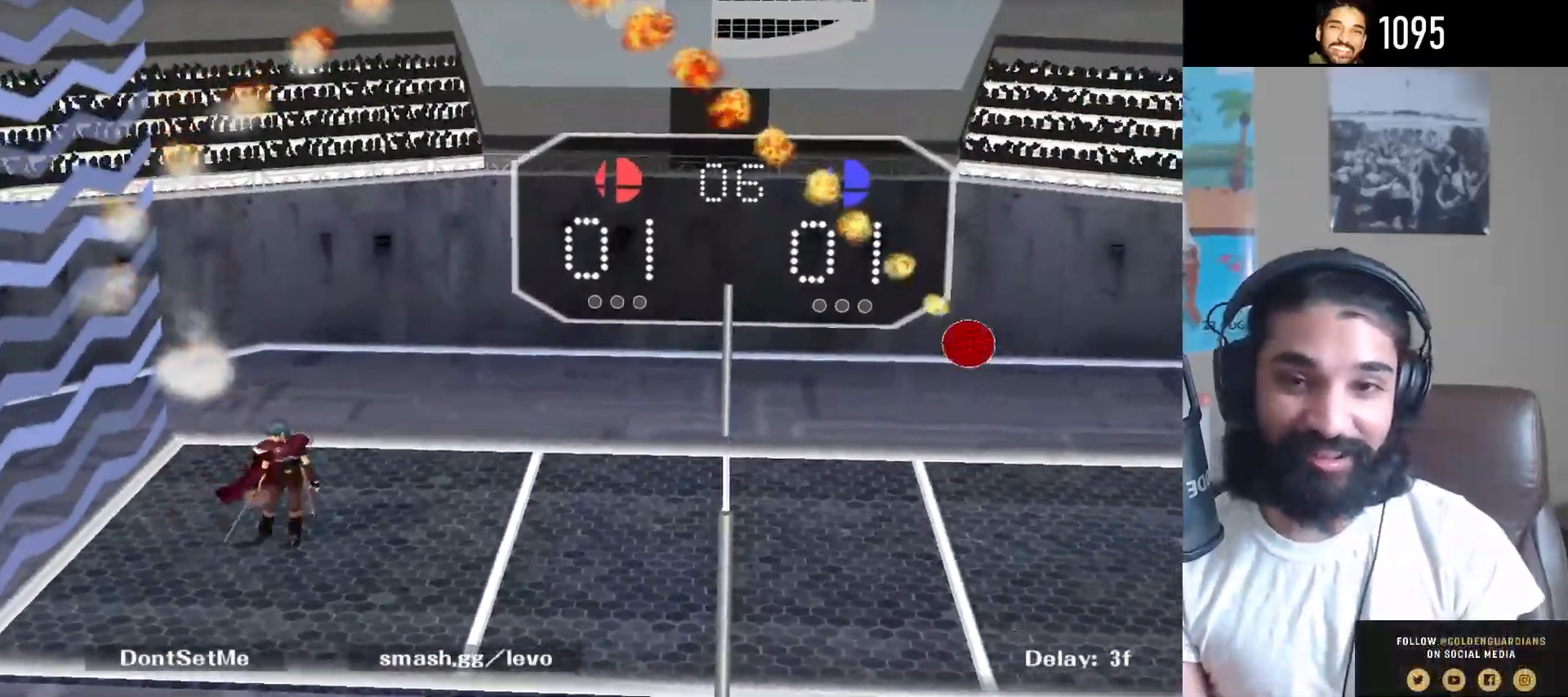
{"buttons": [], "left_stick": "down-right", "right_stick": "center", "events": [[33, "left_stick", "right"], [300, "Y", "down"], [317, "left_stick", "down-right"], [383, "R1", "down"], [450, "Y", "up"], [483, "R1", "up"]]}
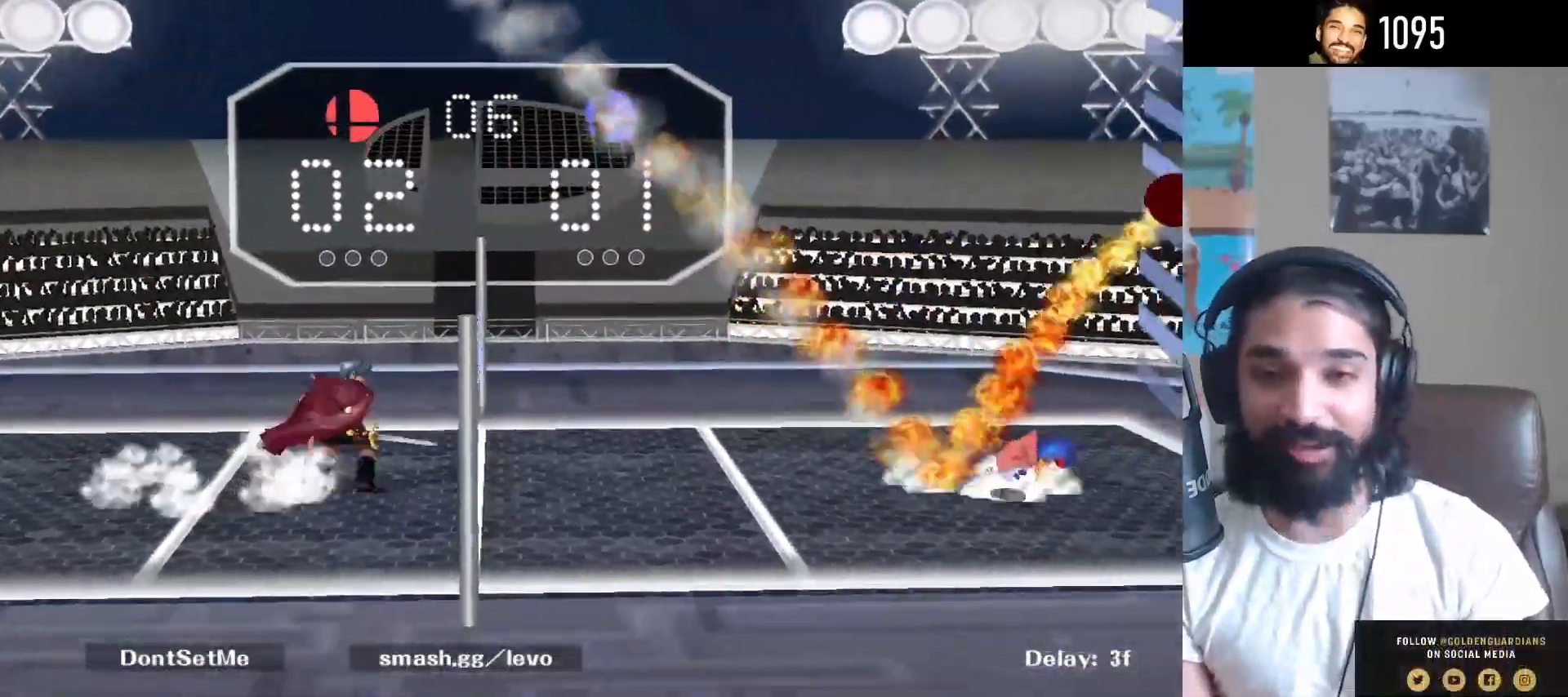
{"buttons": [], "left_stick": "center", "right_stick": "center", "events": [[50, "left_stick", "center"], [167, "Y", "down"], [183, "left_stick", "down-left"], [233, "R1", "down"], [333, "Y", "up"], [383, "R1", "up"], [400, "left_stick", "center"]]}
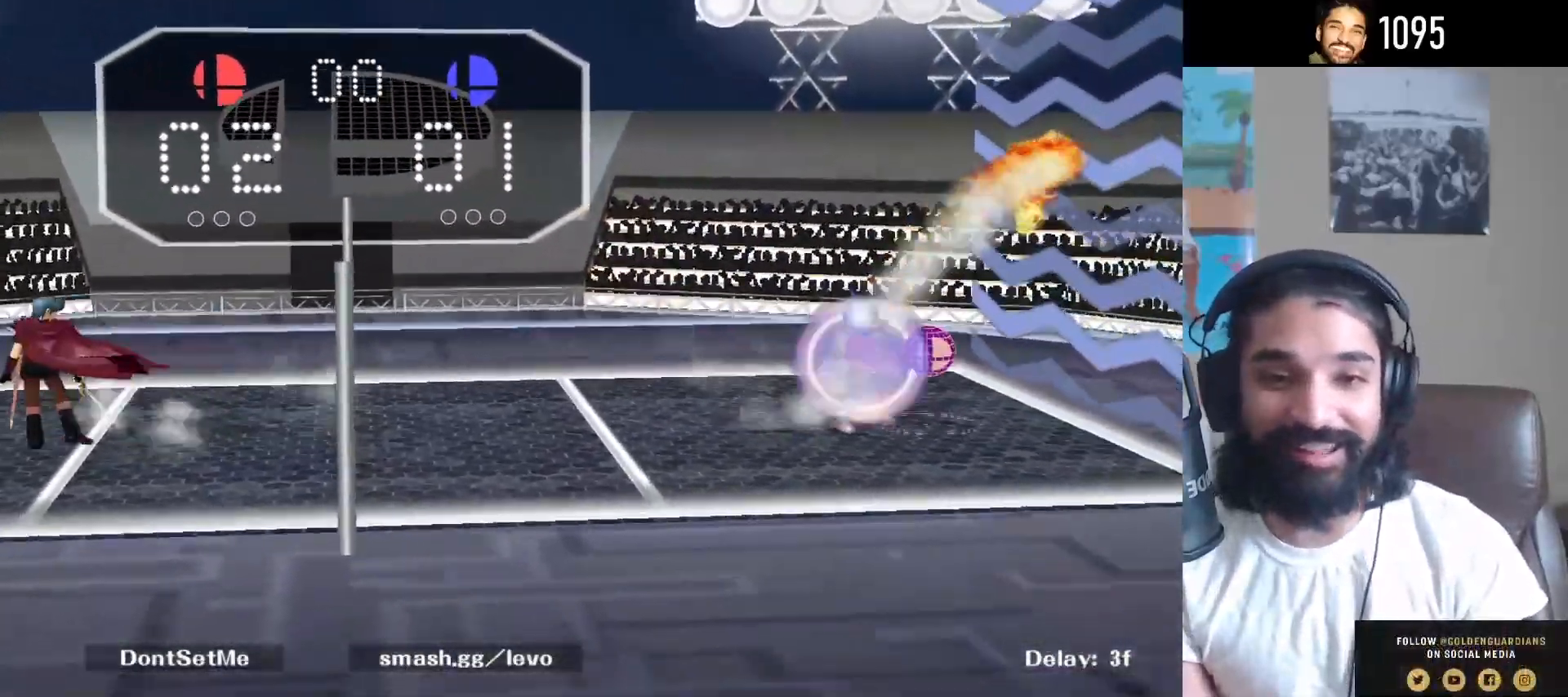
{"buttons": [], "left_stick": "center", "right_stick": "center", "events": []}
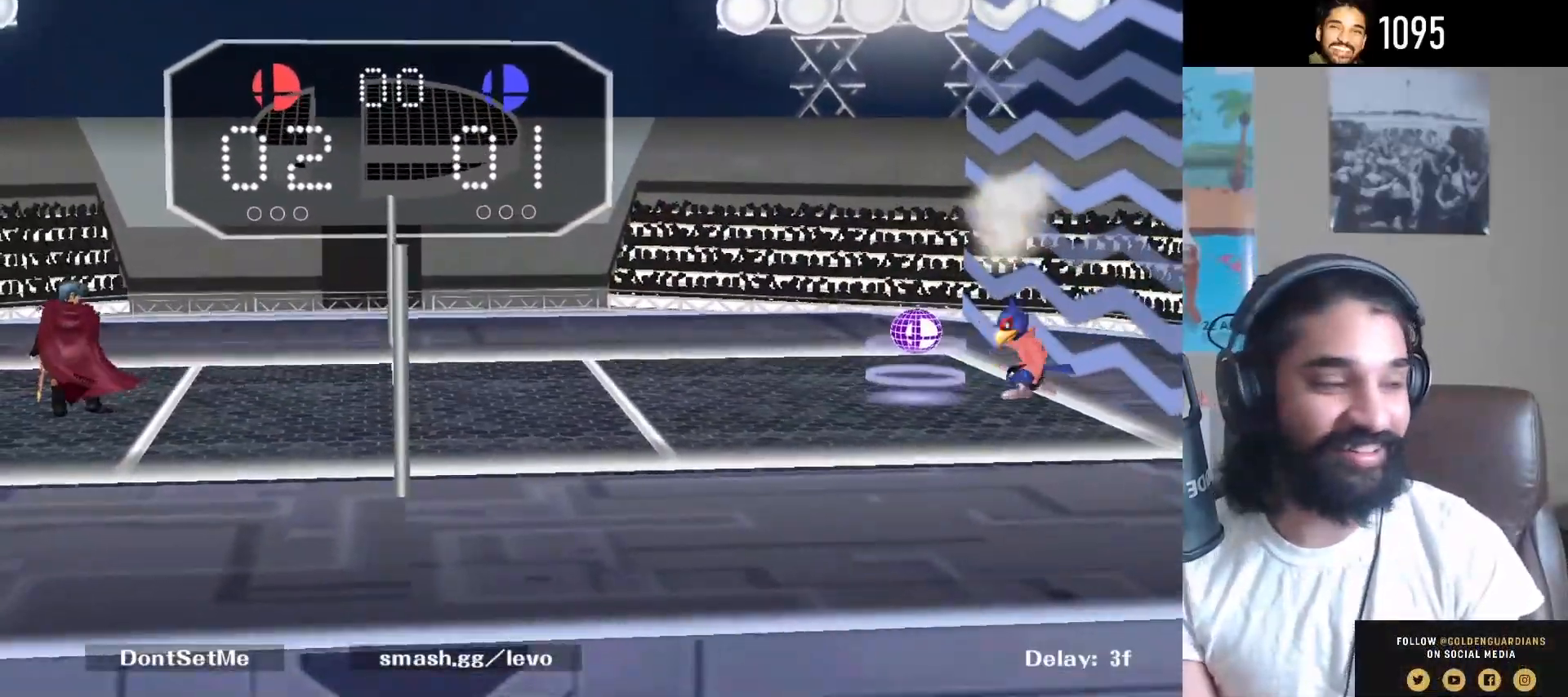
{"buttons": [], "left_stick": "center", "right_stick": "center", "events": []}
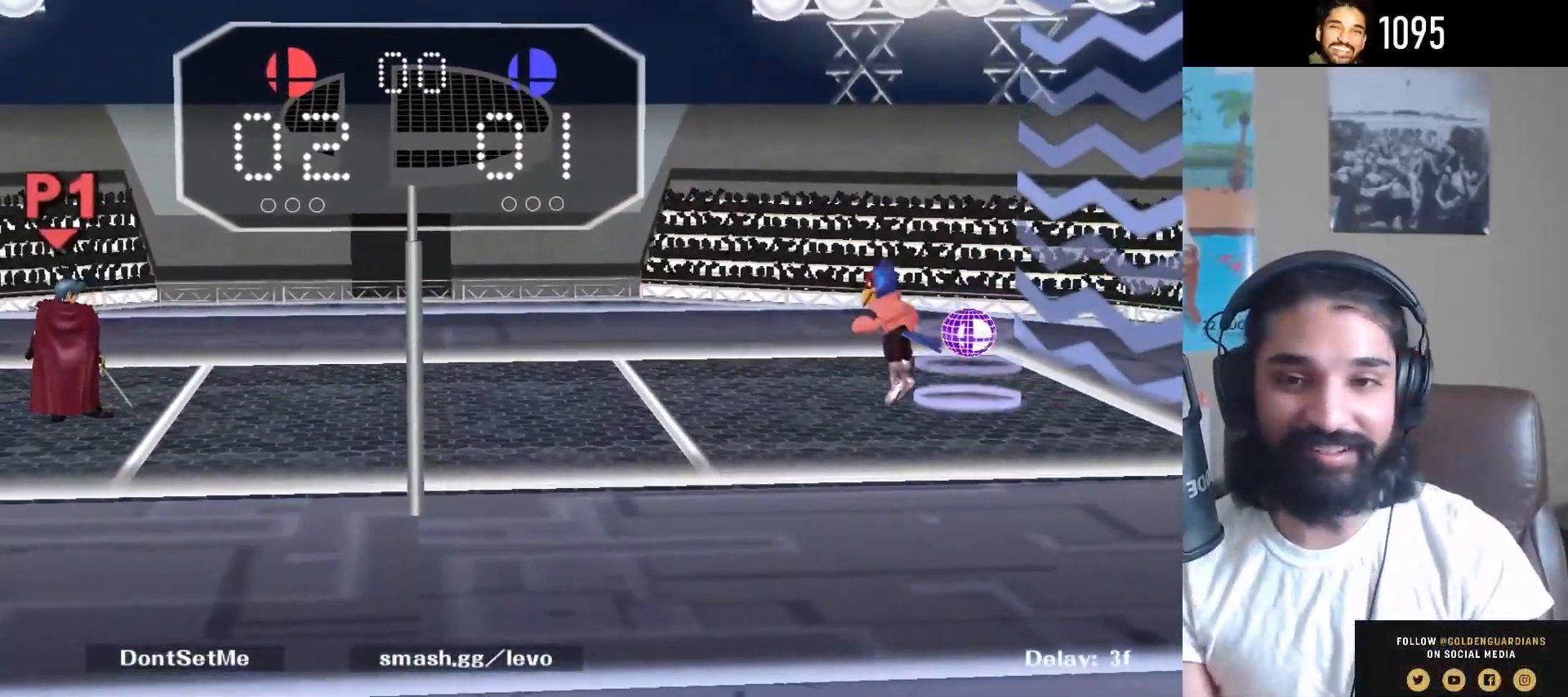
{"buttons": [], "left_stick": "center", "right_stick": "center", "events": []}
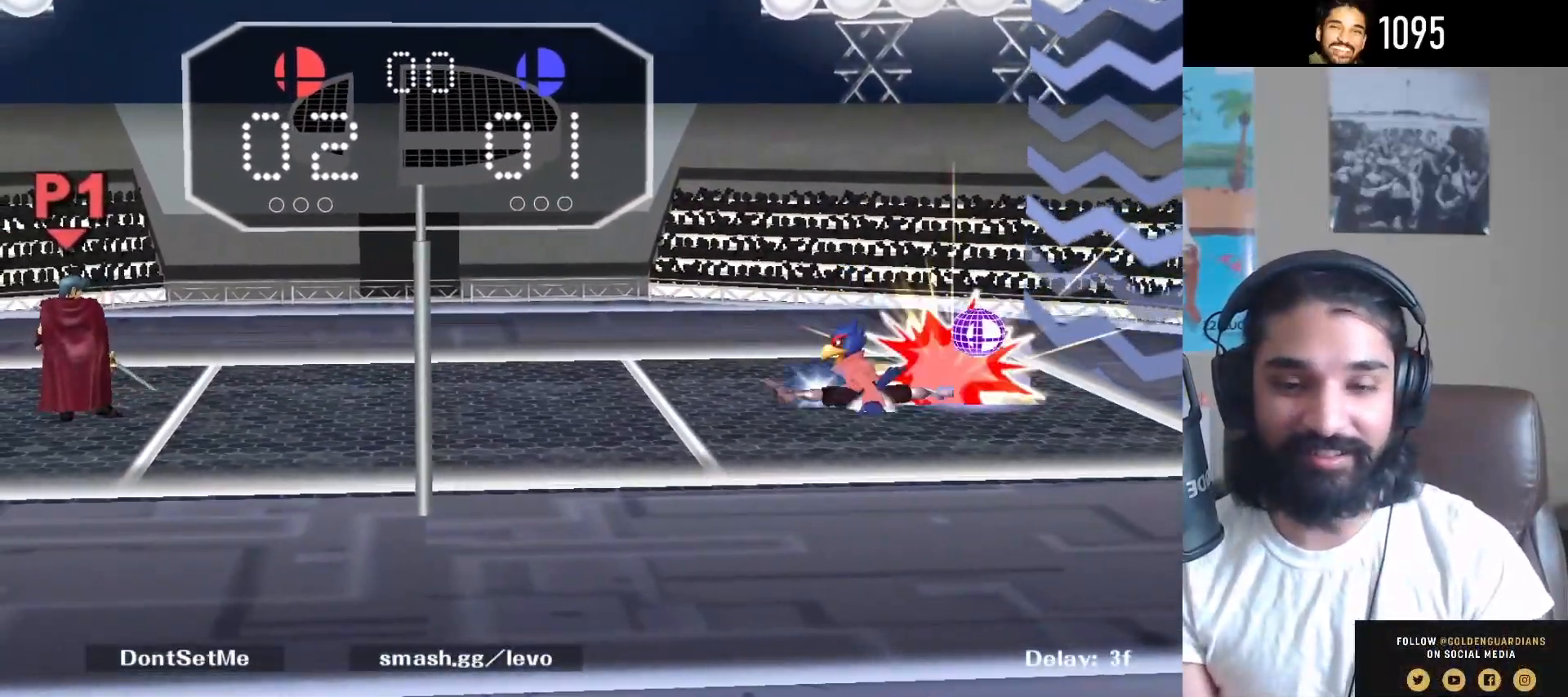
{"buttons": [], "left_stick": "center", "right_stick": "center", "events": []}
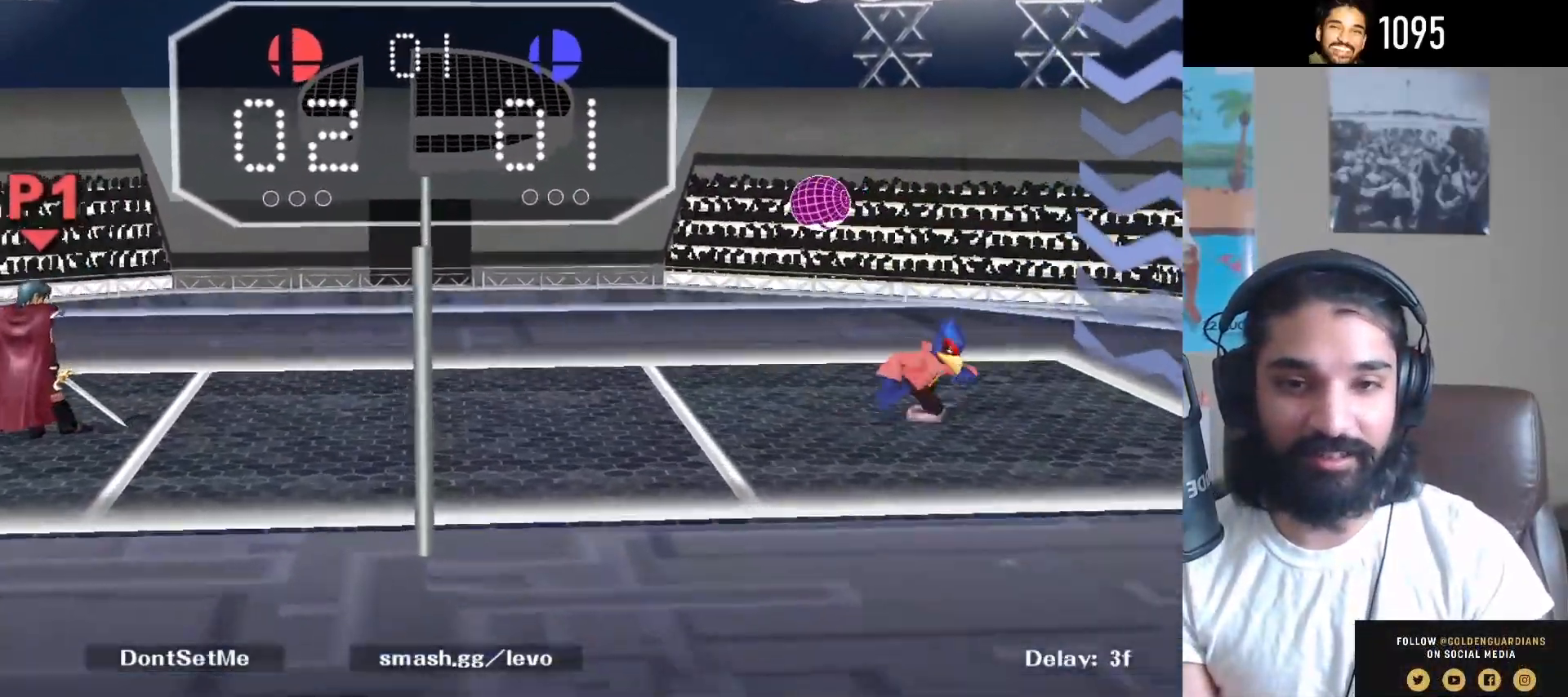
{"buttons": [], "left_stick": "right", "right_stick": "center", "events": [[67, "left_stick", "right"], [150, "Y", "down"], [183, "Y", "up"]]}
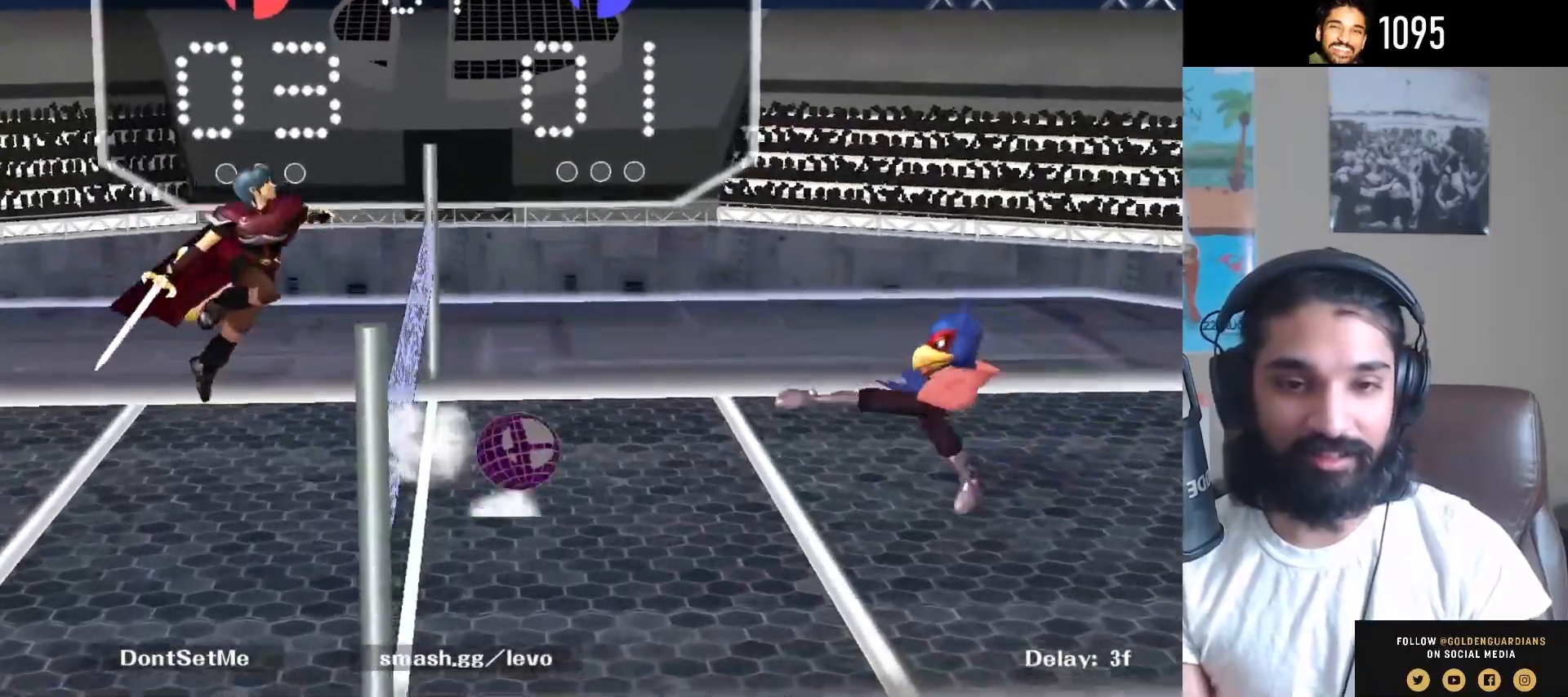
{"buttons": ["Y", "R1"], "left_stick": "down-left", "right_stick": "center", "events": [[17, "right_stick", "right"], [50, "left_stick", "down"], [100, "right_stick", "center"], [133, "R1", "down"], [183, "left_stick", "left"], [250, "R1", "up"], [283, "left_stick", "center"], [400, "Y", "down"], [433, "left_stick", "down-left"], [467, "R1", "down"]]}
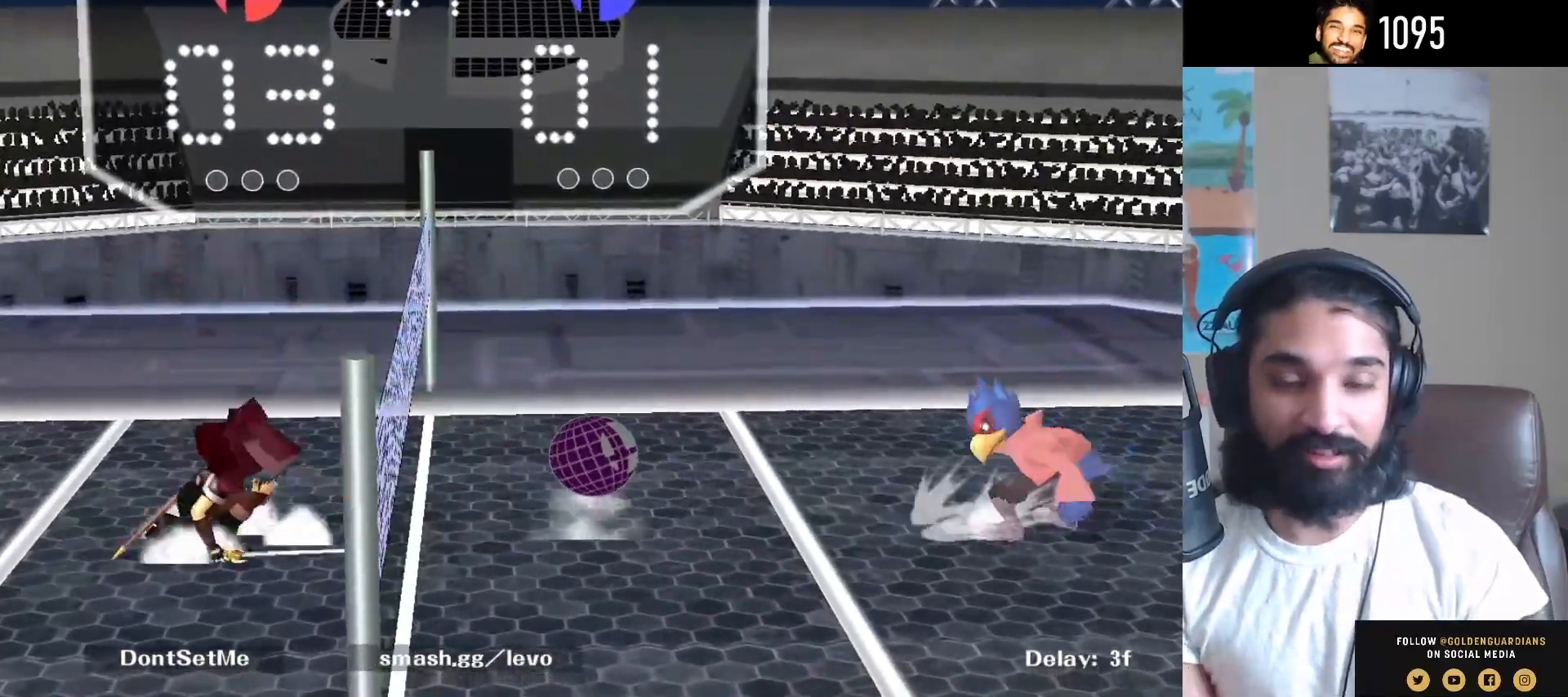
{"buttons": [], "left_stick": "center", "right_stick": "center", "events": [[33, "Y", "up"], [100, "R1", "up"], [133, "left_stick", "center"], [200, "Y", "down"], [200, "left_stick", "down-left"], [267, "R1", "down"], [350, "Y", "up"], [383, "R1", "up"], [383, "left_stick", "center"]]}
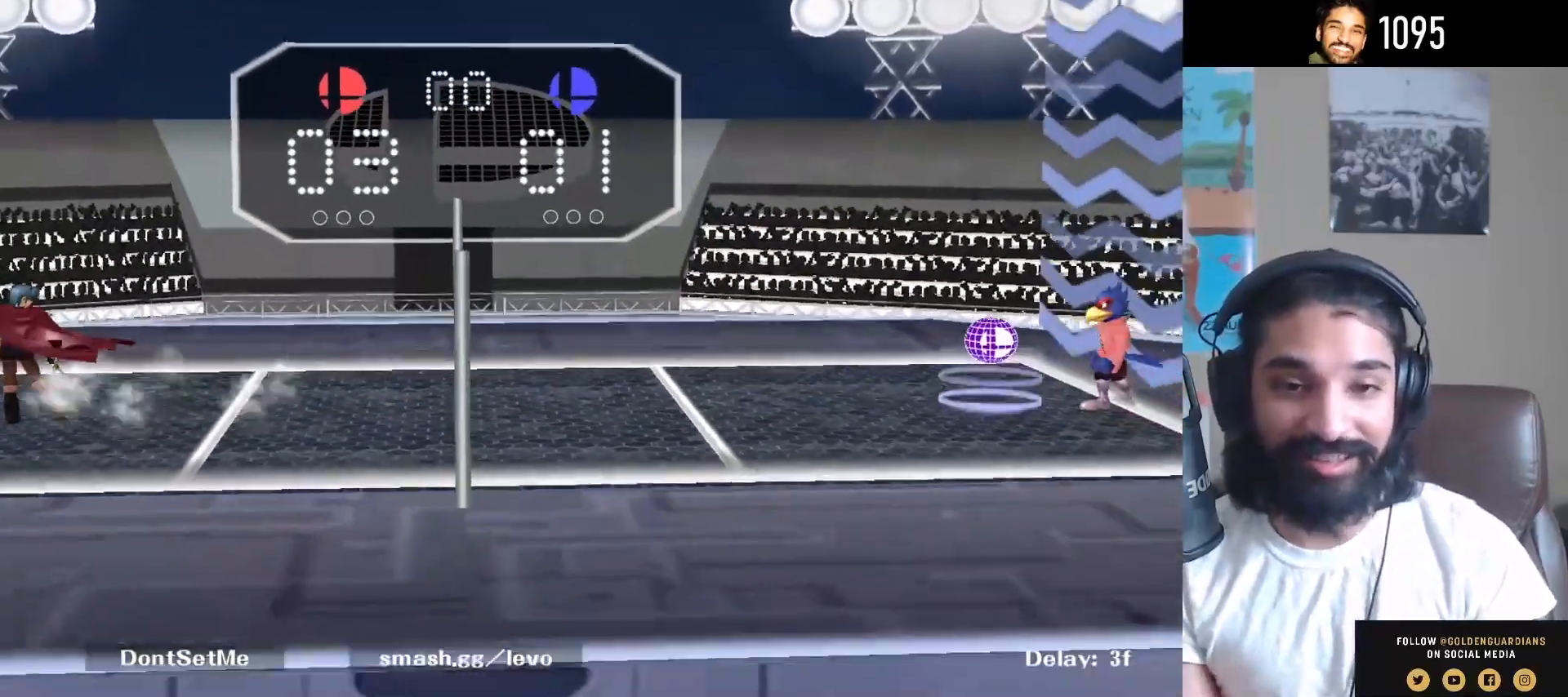
{"buttons": [], "left_stick": "up-right", "right_stick": "center", "events": [[33, "left_stick", "up-right"]]}
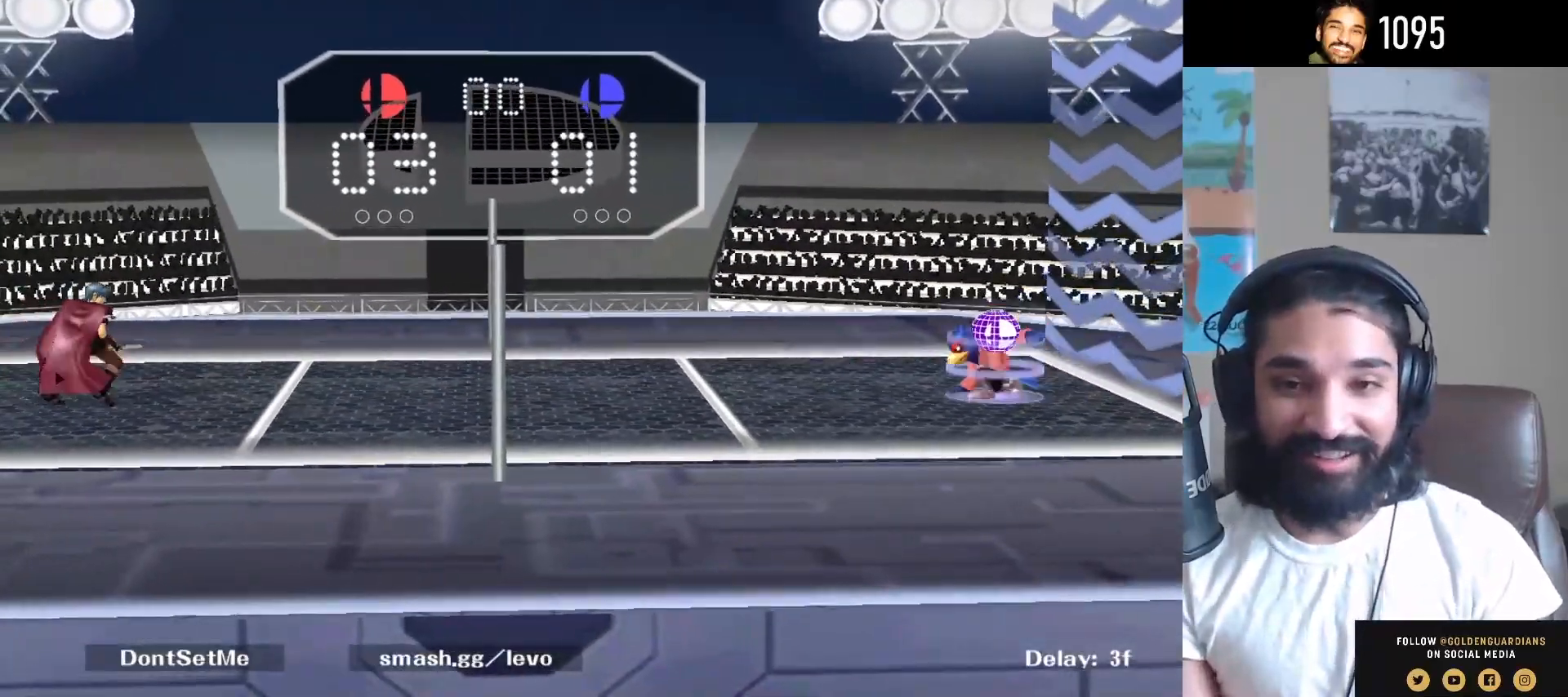
{"buttons": [], "left_stick": "center", "right_stick": "center", "events": [[283, "left_stick", "center"]]}
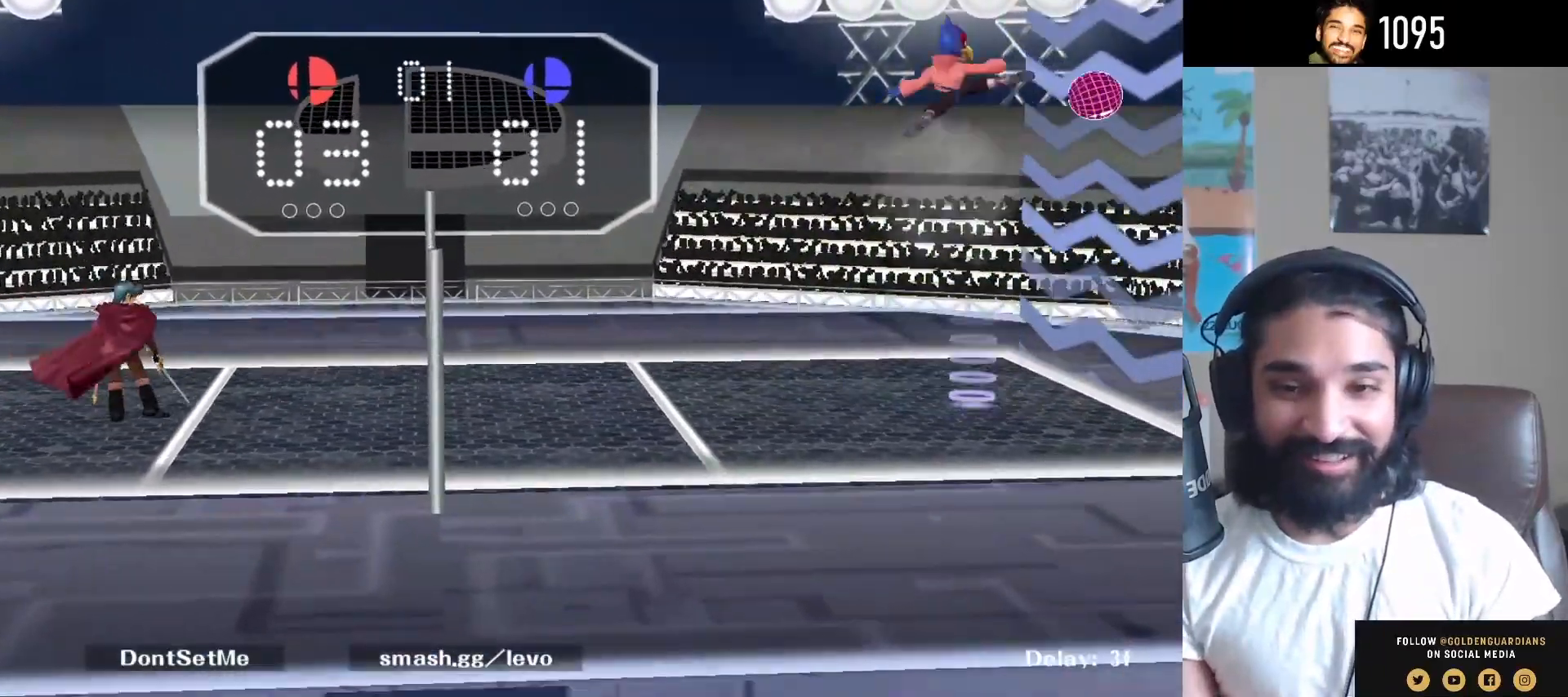
{"buttons": [], "left_stick": "right", "right_stick": "center", "events": [[417, "left_stick", "right"]]}